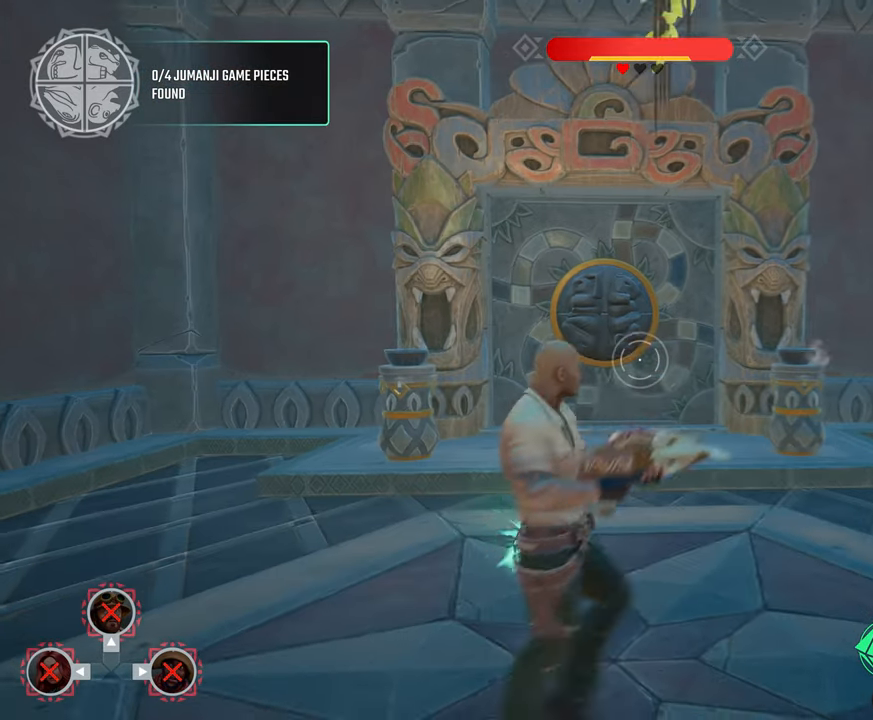
Gameplay with a controller (PlayStation layout); each line is a JSON object with the inputs held at the frame after it. "events" lists button and stick changes between this image and that frame as [ms after this image, input, new state], when the widget could be followed in between. Not read: left_stick right_stick.
{"buttons": ["L2"], "events": []}
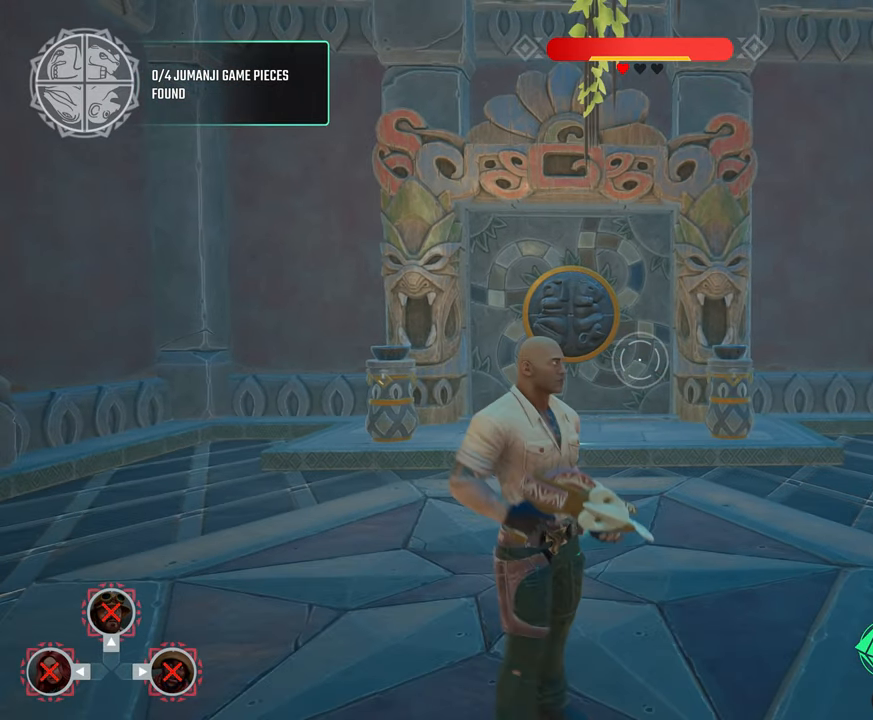
{"buttons": ["L2"], "events": []}
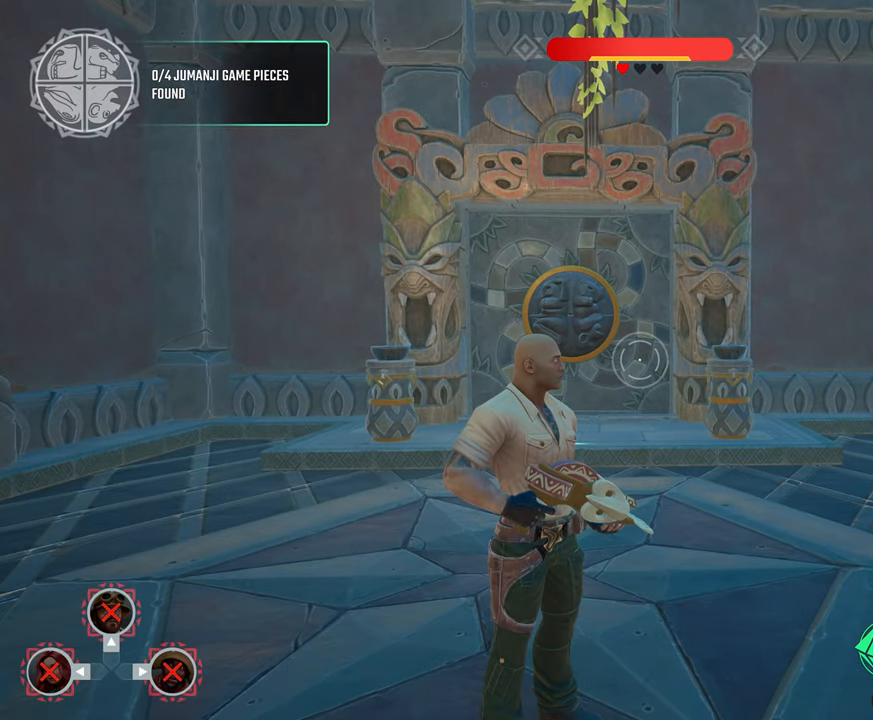
{"buttons": ["L2"], "events": []}
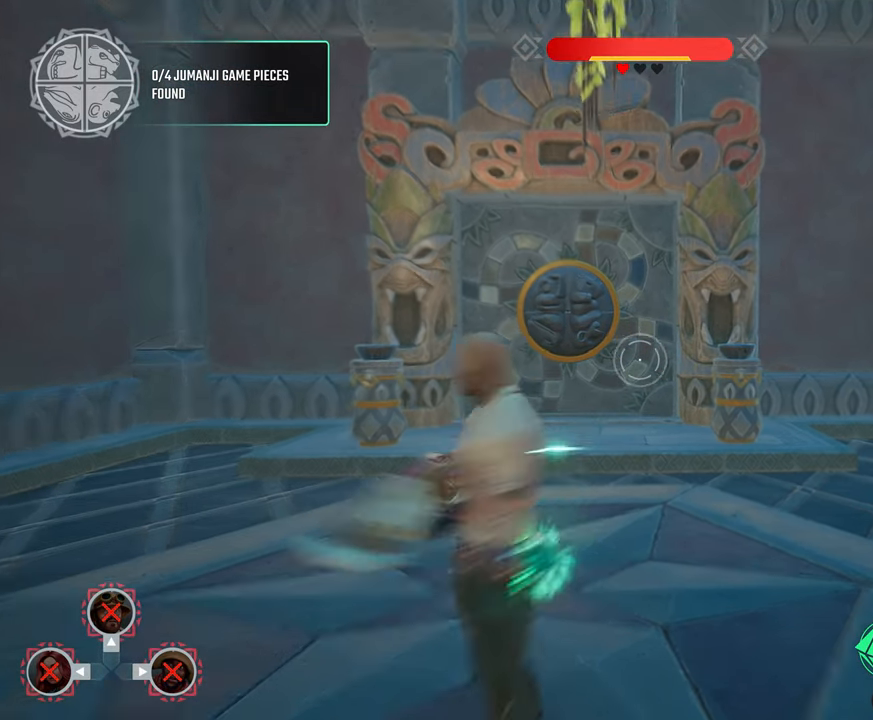
{"buttons": ["L2"], "events": []}
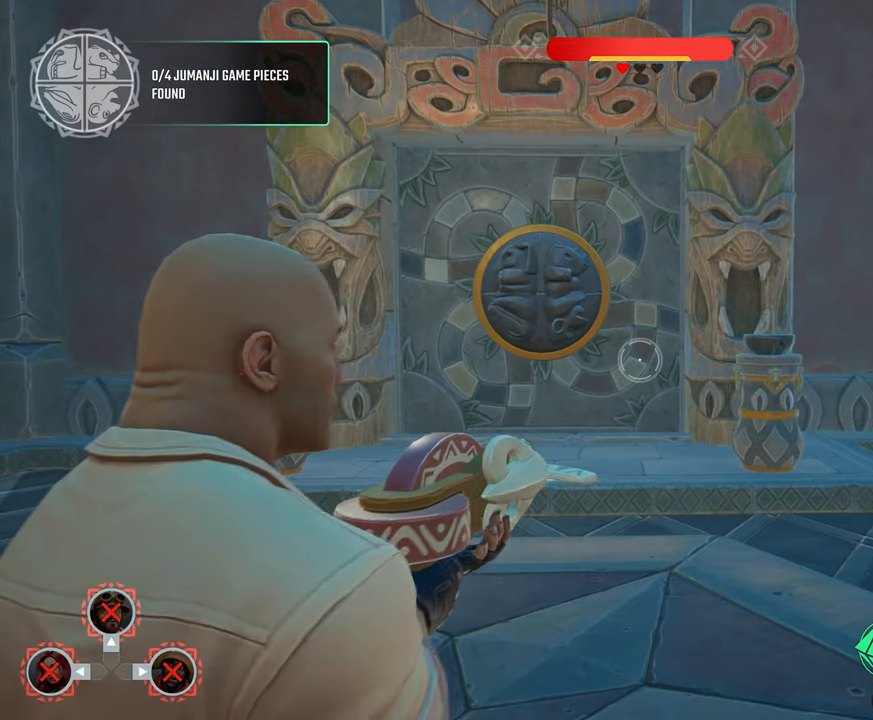
{"buttons": ["L2"], "events": []}
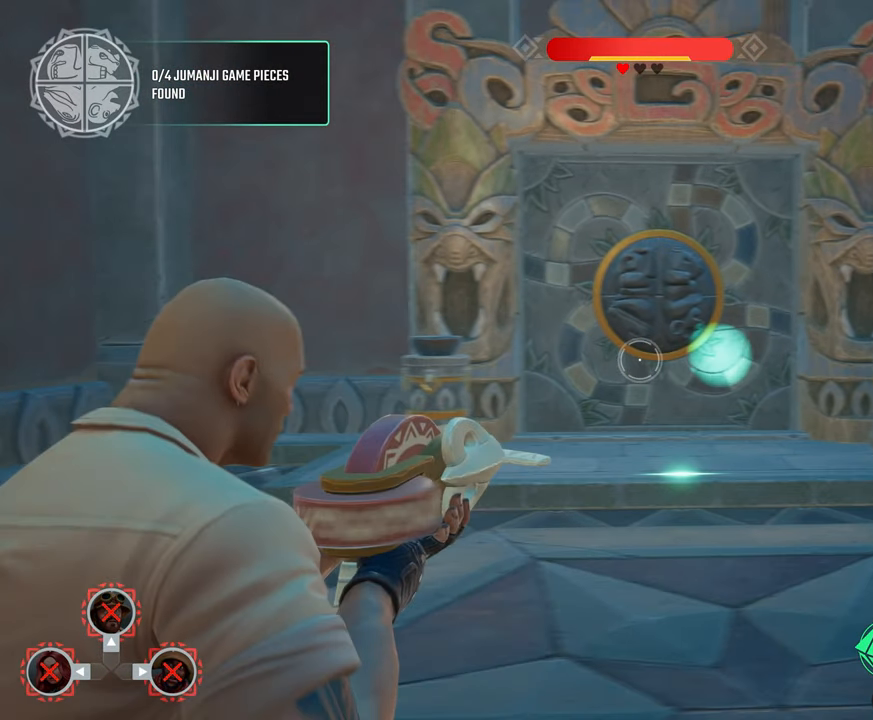
{"buttons": ["L2"], "events": []}
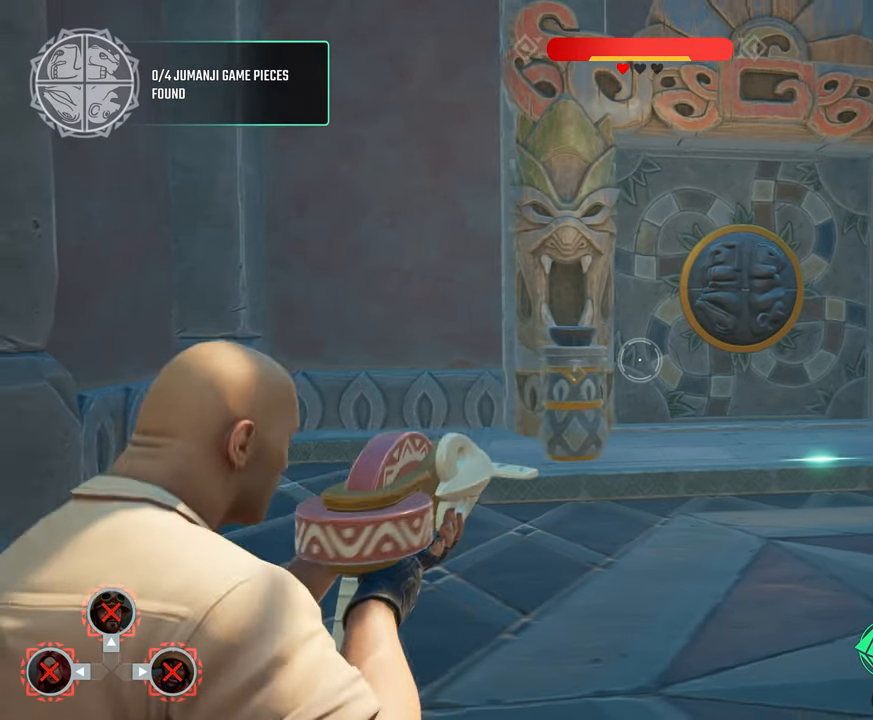
{"buttons": ["L2"], "events": []}
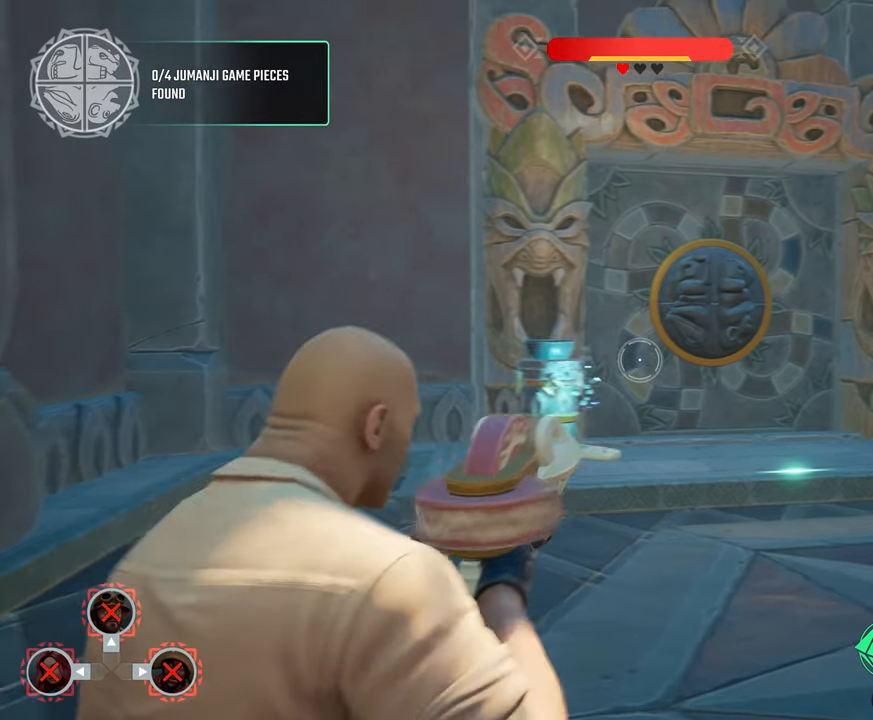
{"buttons": ["L2"], "events": []}
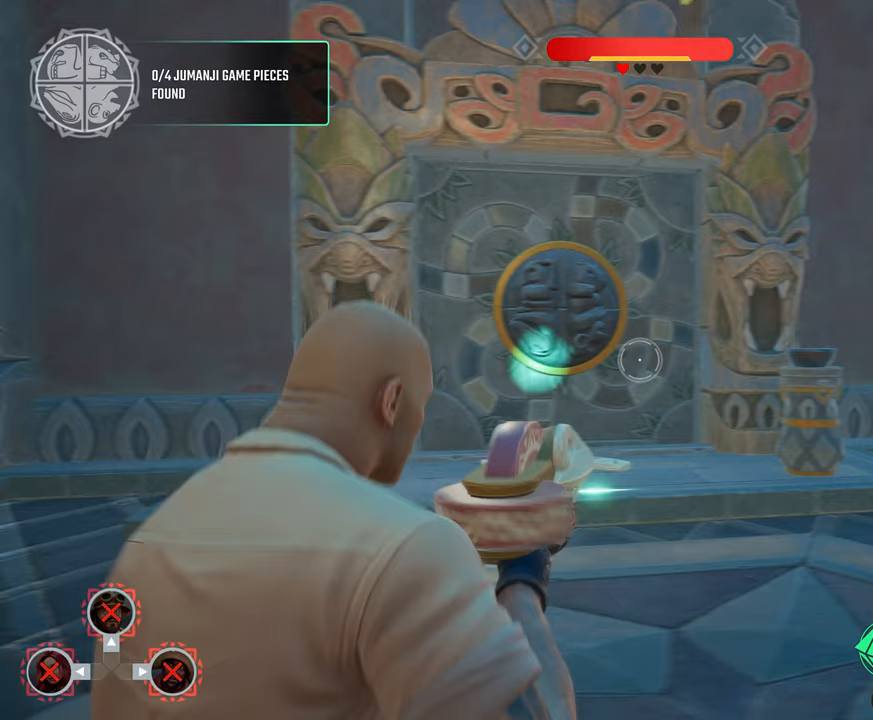
{"buttons": ["L2"], "events": []}
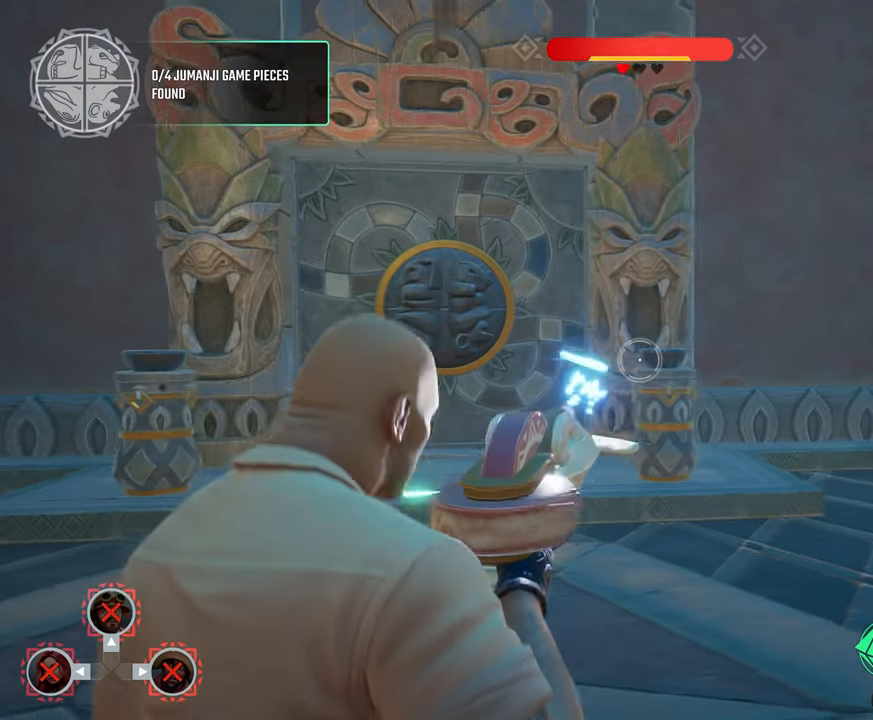
{"buttons": ["L2"], "events": []}
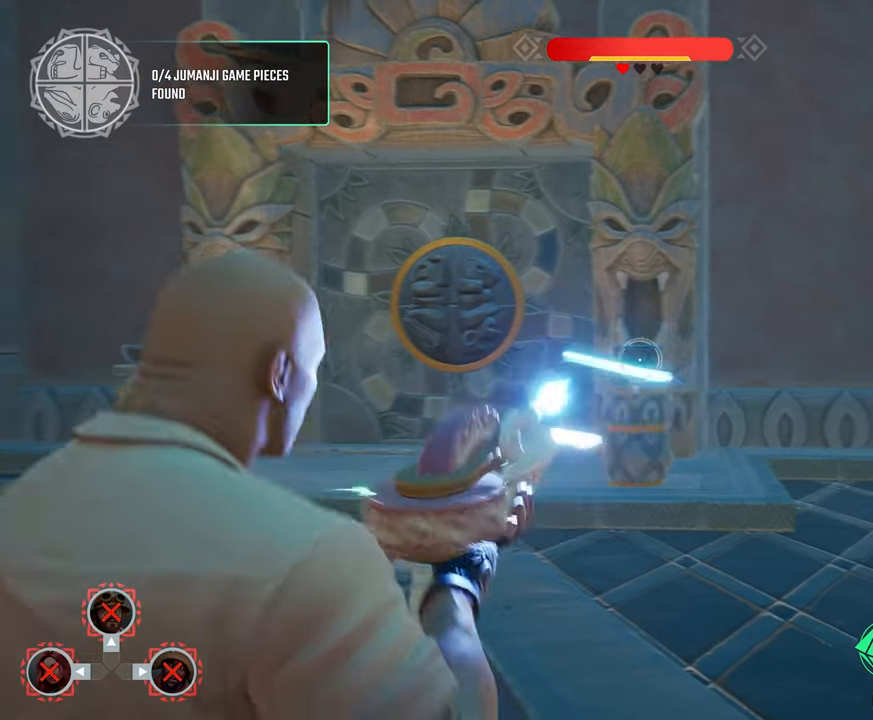
{"buttons": ["L2"], "events": []}
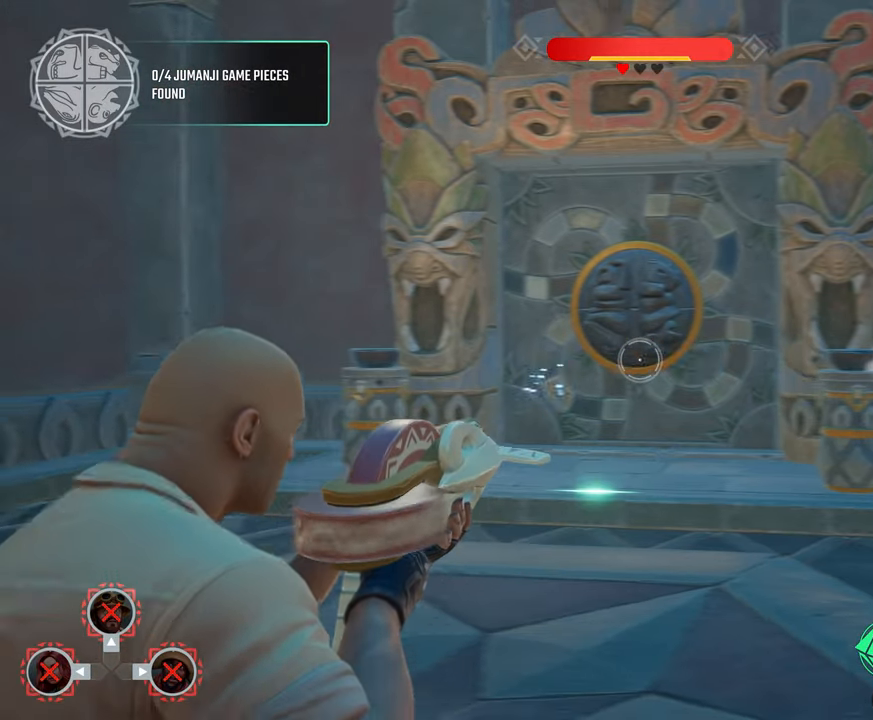
{"buttons": ["L2"], "events": []}
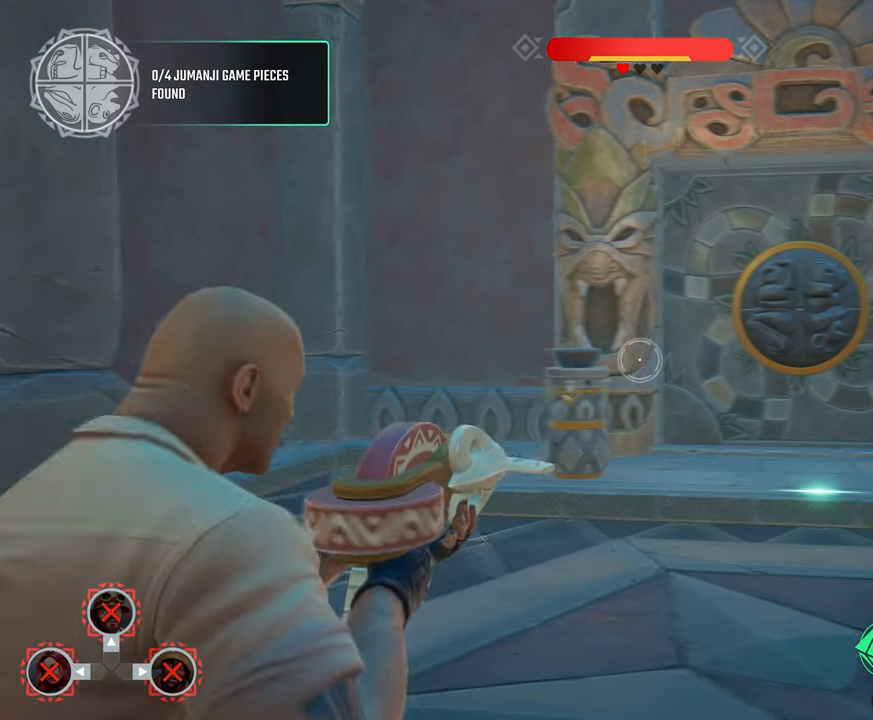
{"buttons": ["L2"], "events": []}
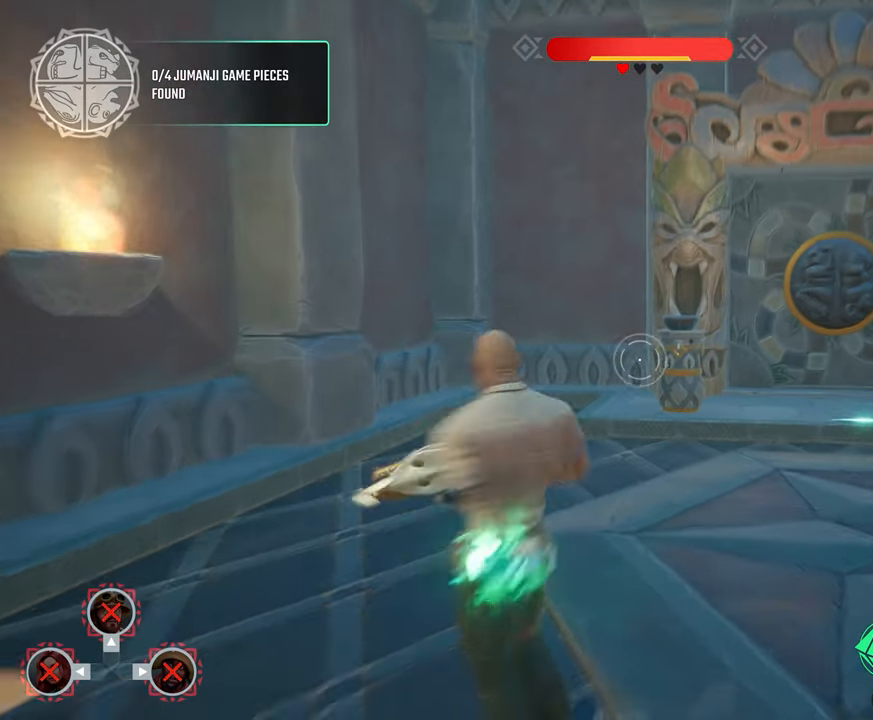
{"buttons": ["L2"], "events": []}
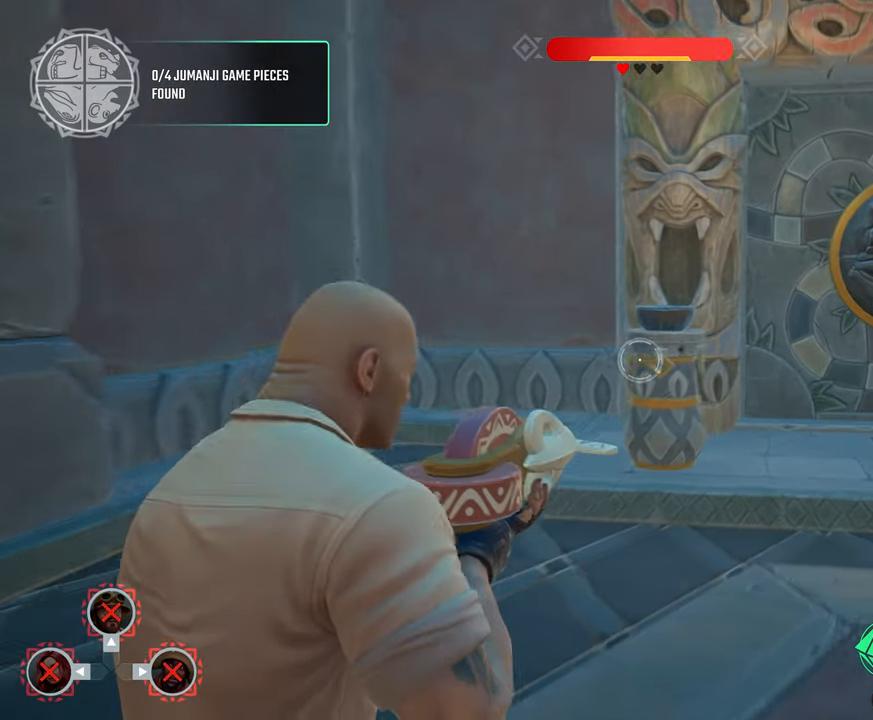
{"buttons": ["L2"], "events": []}
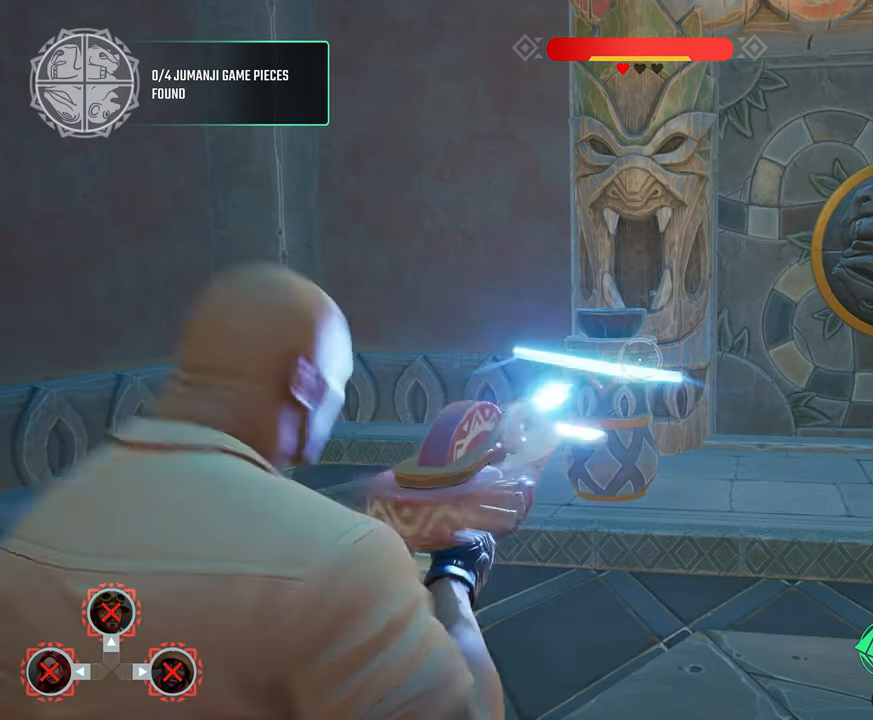
{"buttons": ["L2"], "events": []}
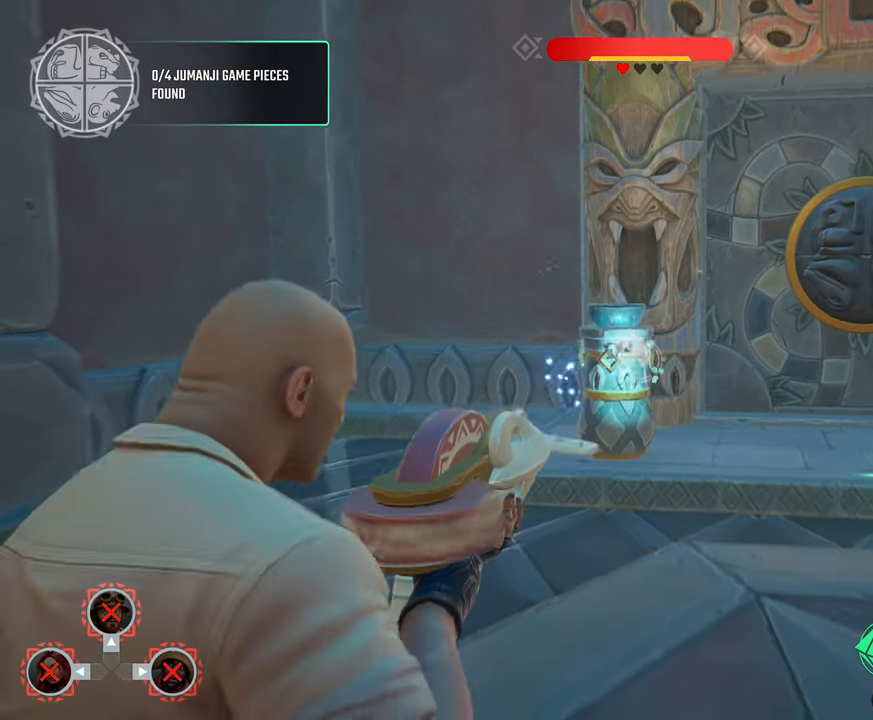
{"buttons": ["L2"], "events": []}
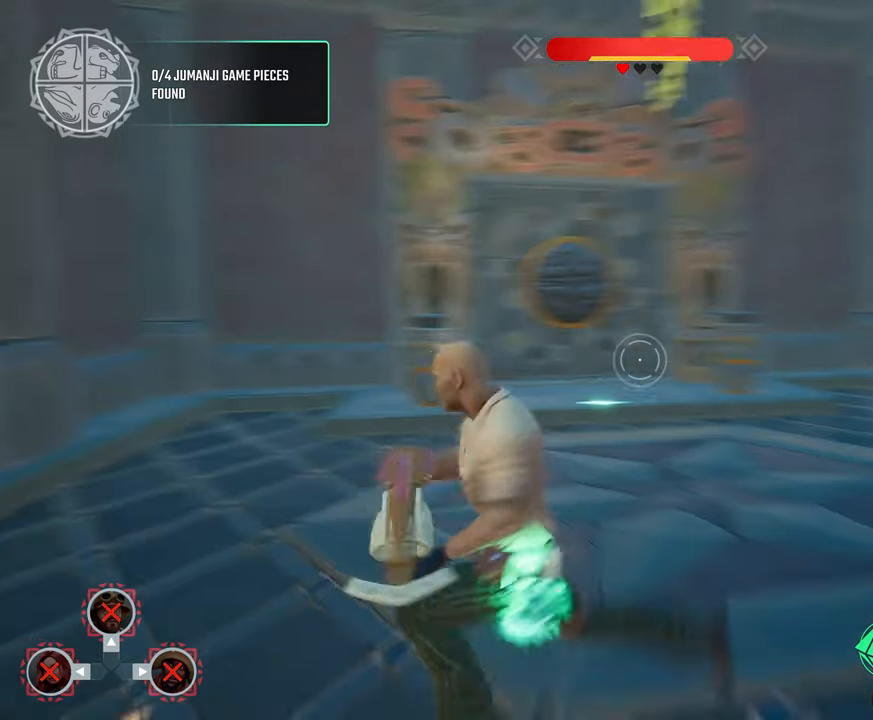
{"buttons": ["L2"], "events": []}
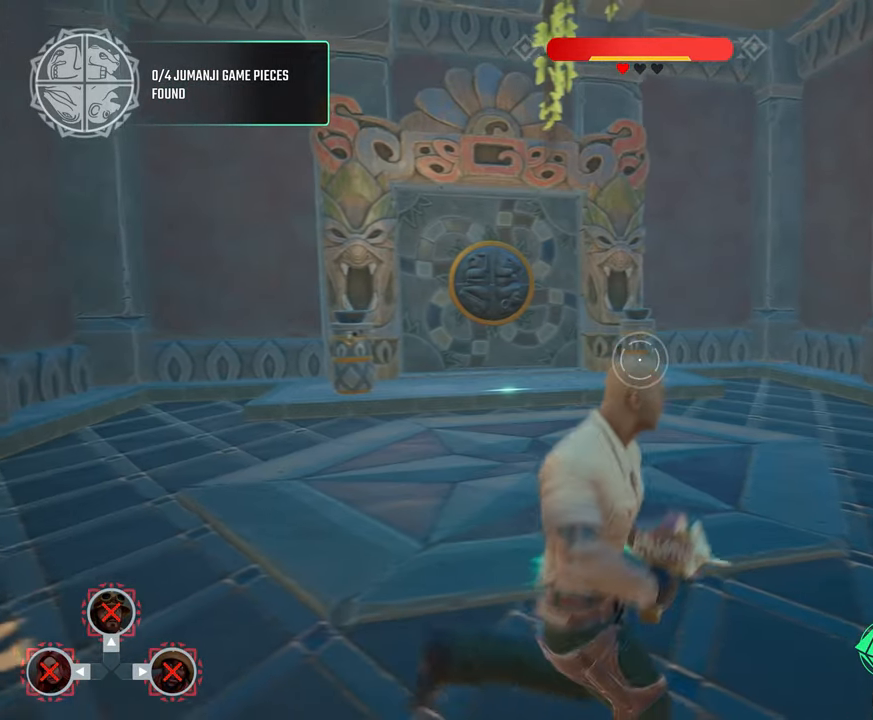
{"buttons": ["L2"], "events": []}
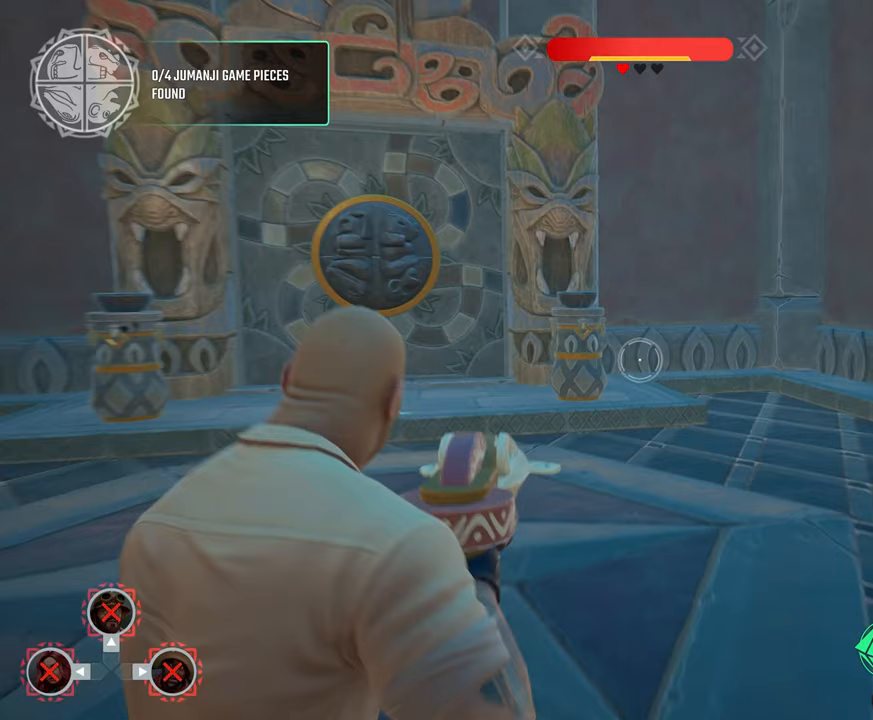
{"buttons": ["L2"], "events": []}
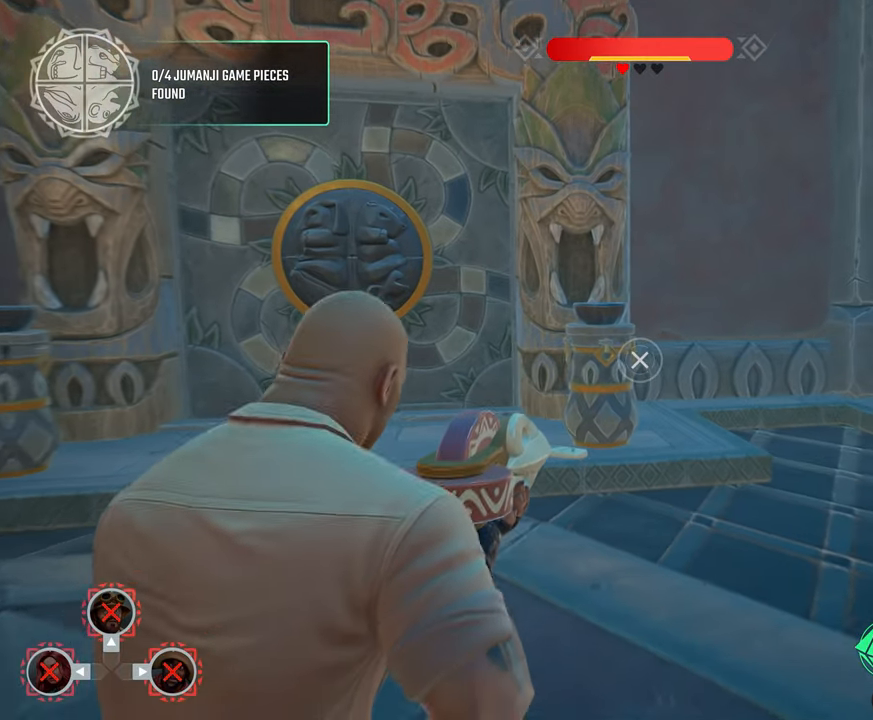
{"buttons": ["L2"], "events": []}
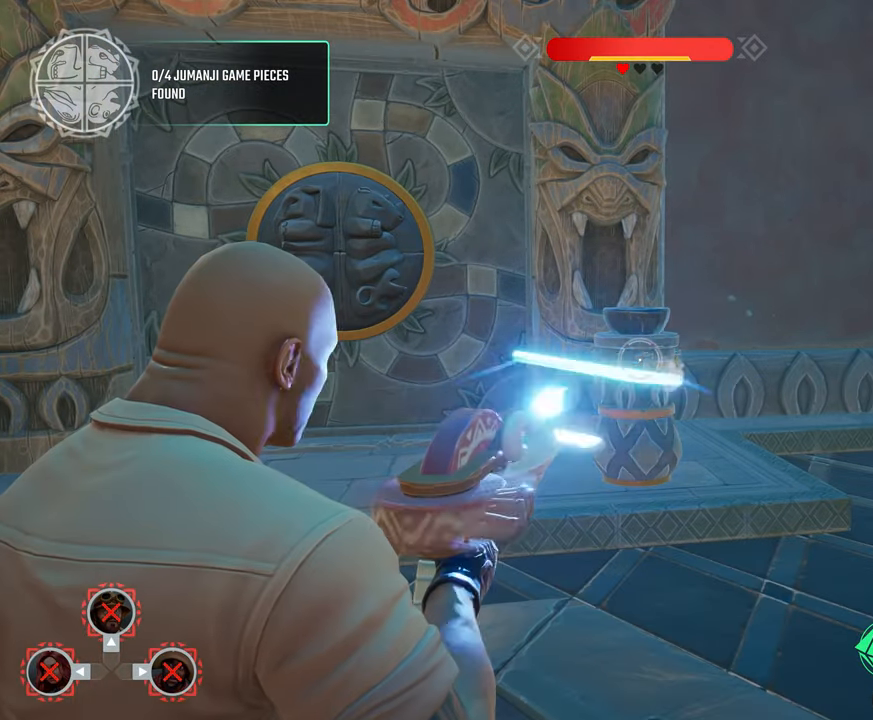
{"buttons": ["L2"], "events": []}
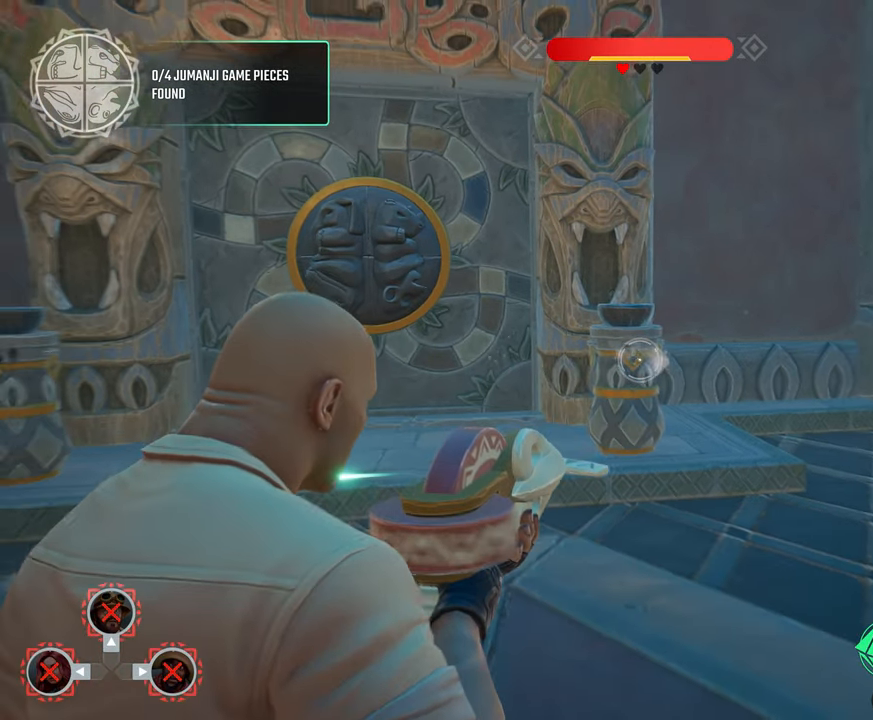
{"buttons": ["L2"], "events": []}